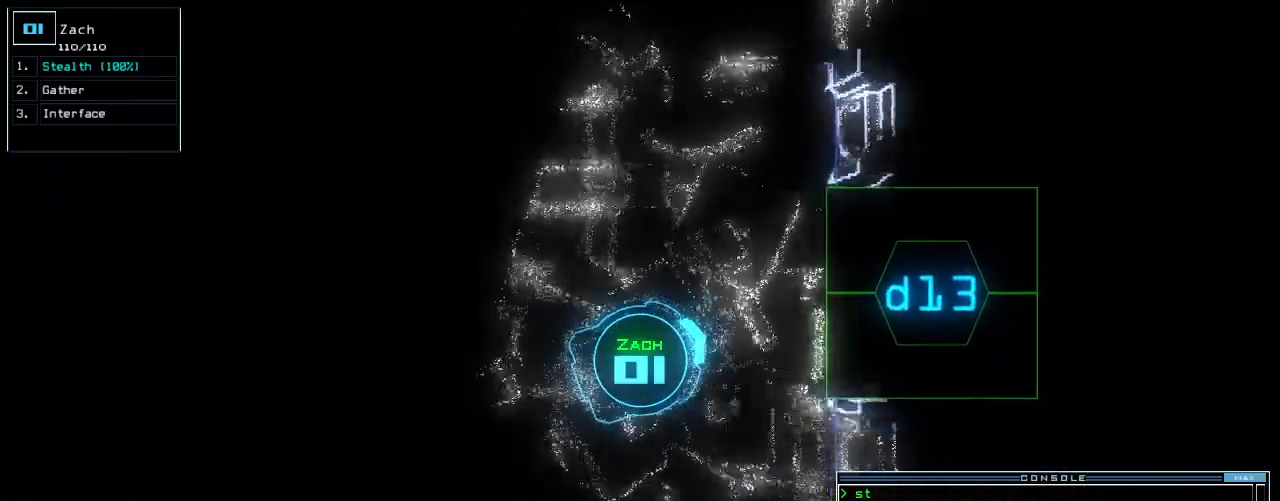
Gameplay with keyboard; each line is a JSON object with the keys held at the frame after it. "events" lists presses ("down") and releases ("up") of ".", "0", "1", "2", "3", "4", "5", "6", "7", "8", "9", "a", "b", "backspace", "c", "caps_lock", "comma", "ctrl_l", "ctrl_r", "d", "down", "e", "equals", "escape", "f", "f8", "g", "h", "i", "j", "k", "l", "left", "m", "minus", "n", "o", "p", "q", "quote", "r", "return", "right", "s", "semicolon", "shift_l", "shift_r", "space", "t", "tab", "tilde", "u", "up", "v", "w", "x", "y" and "z" between this image and that frame as [ms after this image, input, new state], when the widget could be followed in between. No other keys are recorded. Mouse input is not recorded.
{"keys": ["right", "up"], "events": [[20, "left", "up"], [180, "return", "down"], [300, "return", "up"], [440, "right", "down"]]}
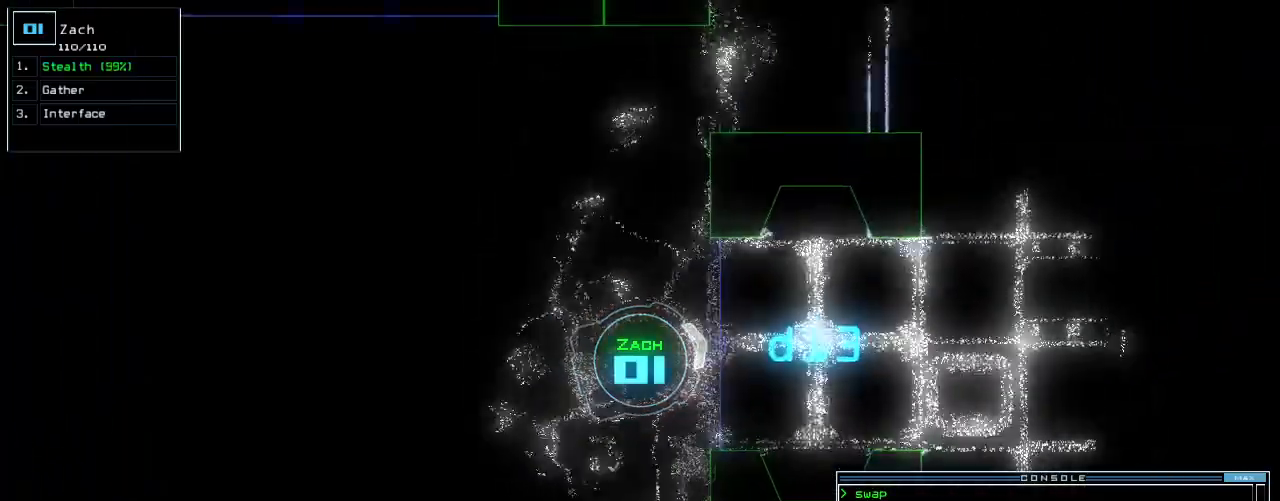
{"keys": ["up"], "events": [[60, "right", "up"]]}
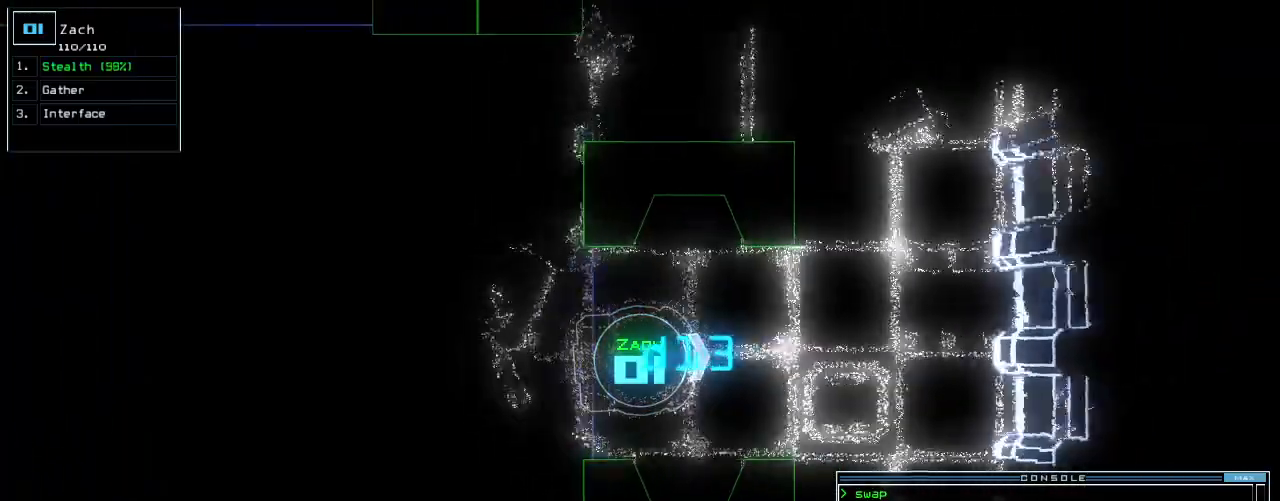
{"keys": ["up"], "events": []}
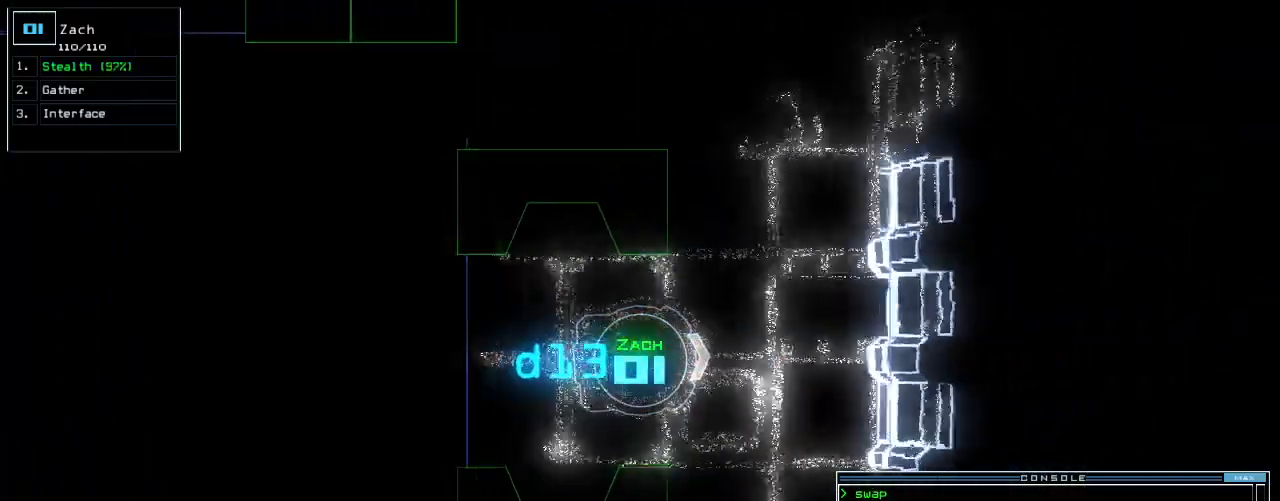
{"keys": ["left", "up"], "events": [[80, "left", "down"], [140, "left", "up"], [260, "left", "down"]]}
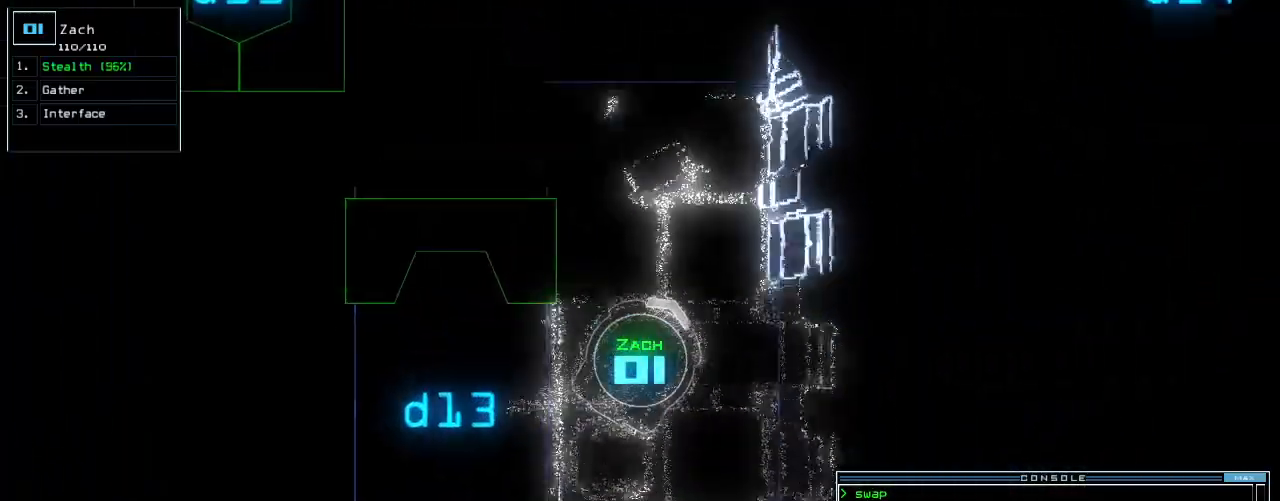
{"keys": ["down", "right"], "events": [[80, "left", "up"], [320, "up", "up"], [400, "down", "down"], [480, "right", "down"]]}
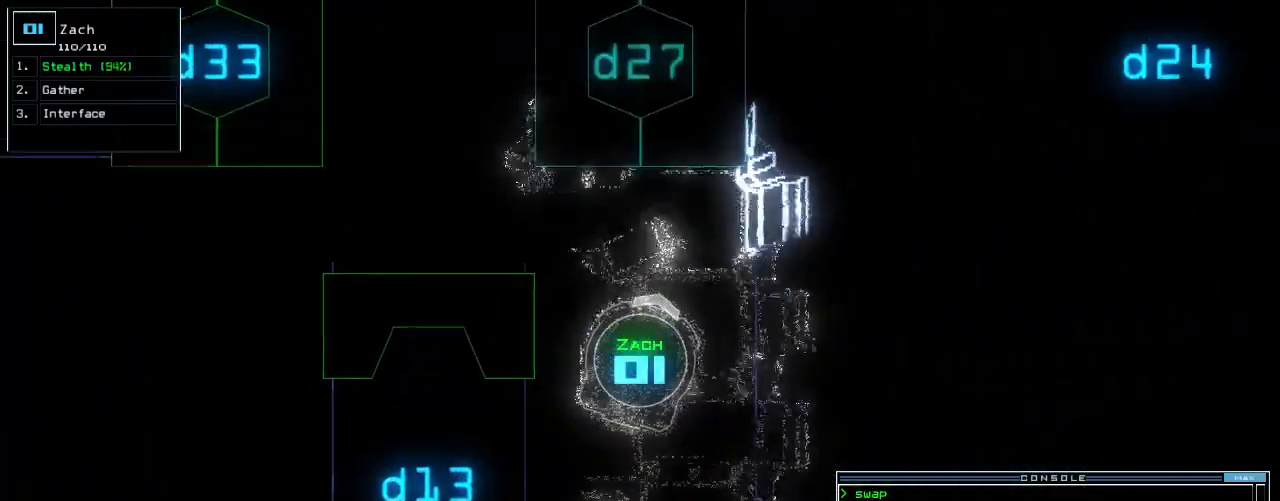
{"keys": ["right", "up"], "events": [[220, "down", "up"], [340, "up", "down"]]}
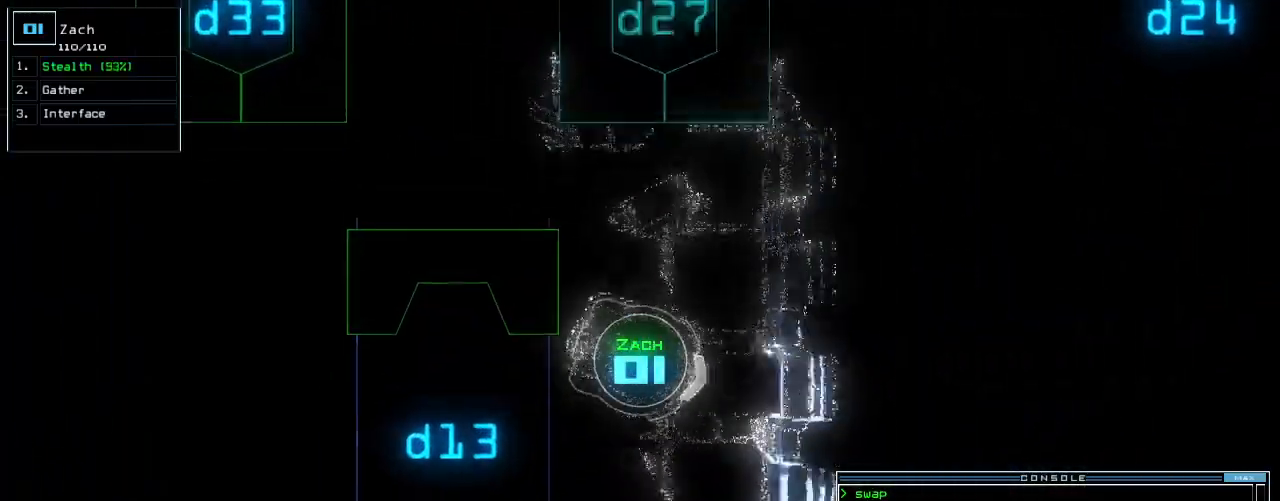
{"keys": ["right", "up"], "events": [[320, "right", "up"], [420, "right", "down"]]}
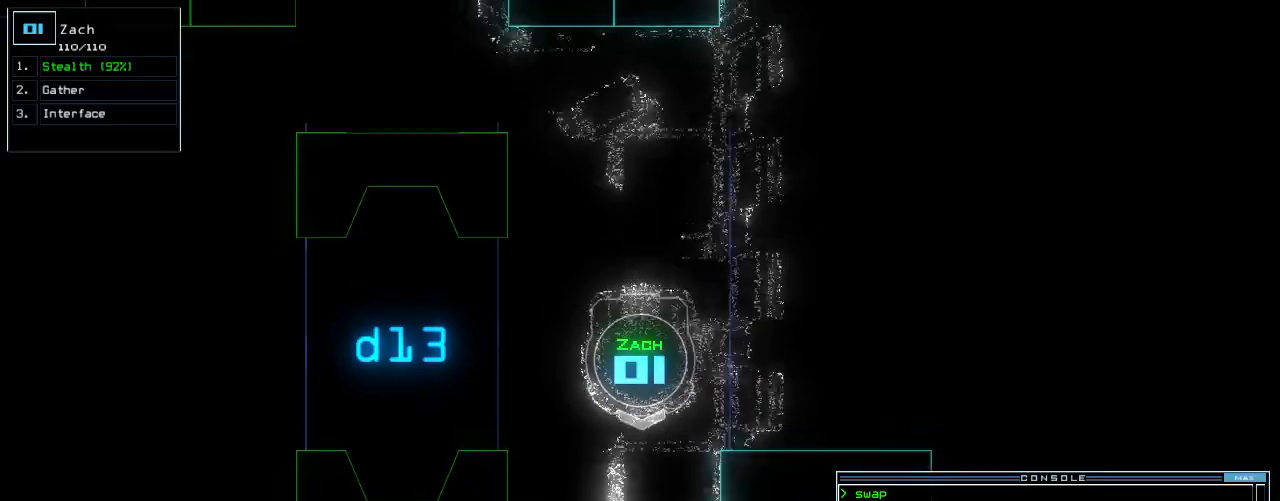
{"keys": ["up"], "events": [[40, "right", "up"]]}
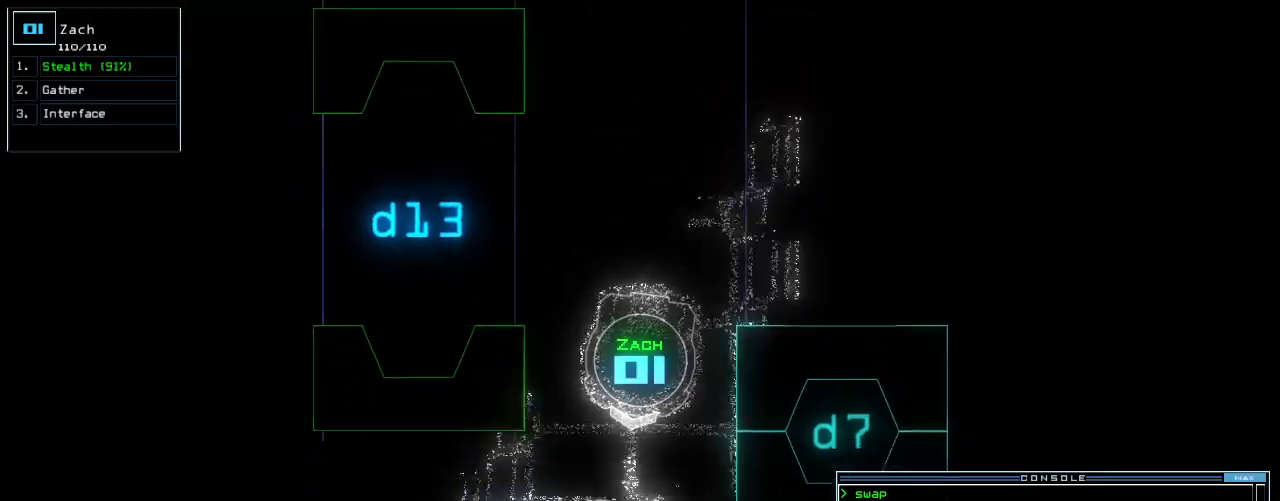
{"keys": ["down"], "events": [[340, "up", "up"], [400, "down", "down"]]}
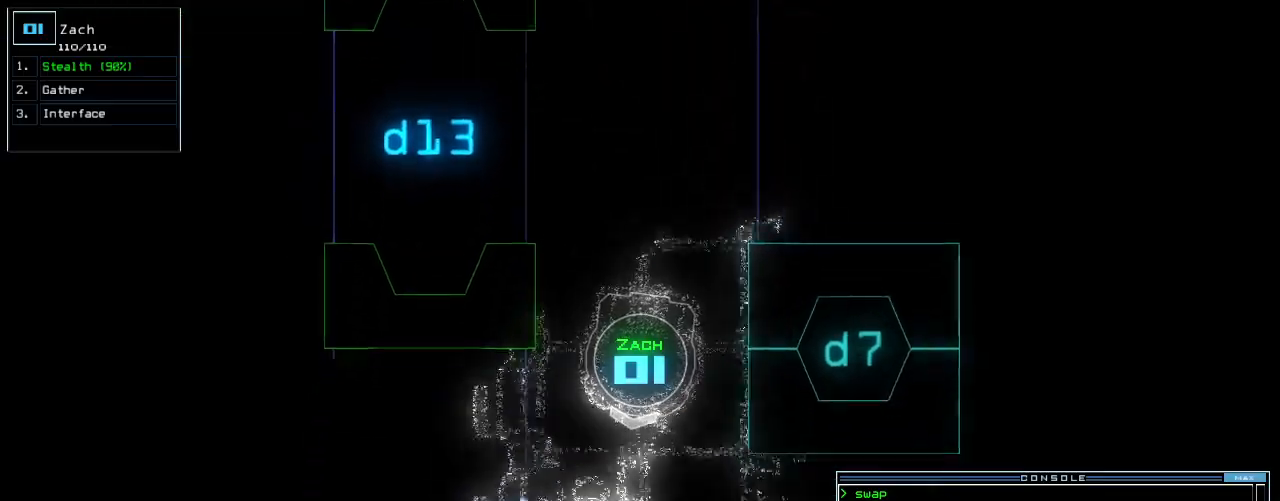
{"keys": ["left"], "events": [[40, "left", "down"], [440, "down", "up"]]}
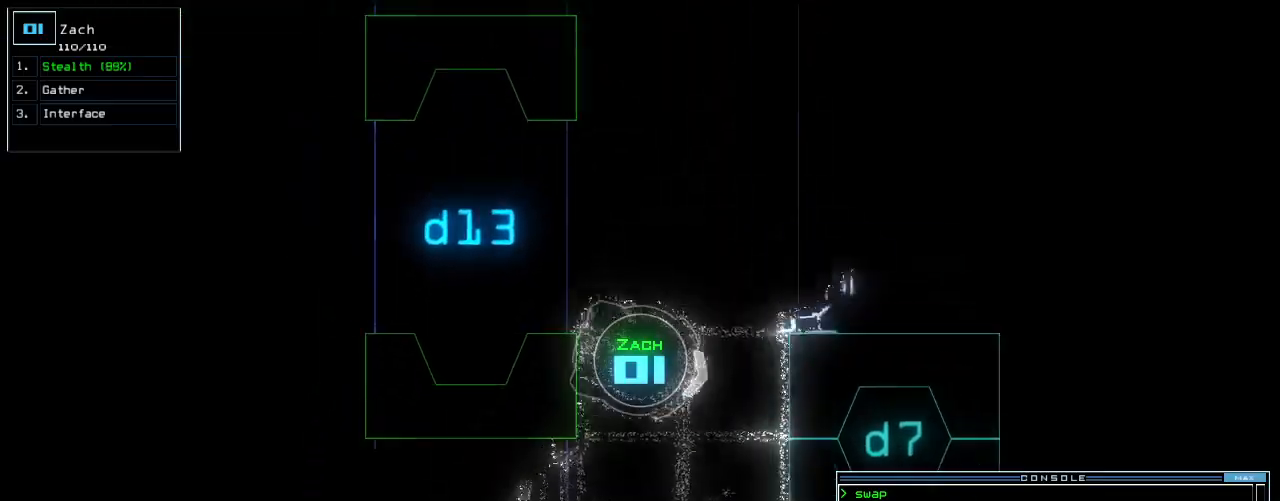
{"keys": ["left", "up"], "events": [[80, "up", "down"]]}
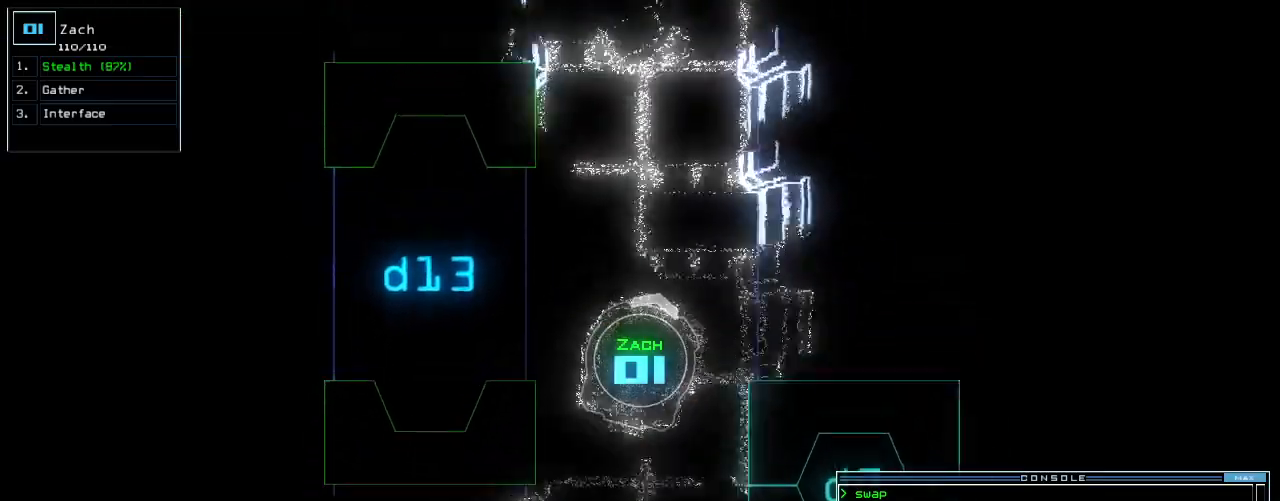
{"keys": ["left", "up"], "events": []}
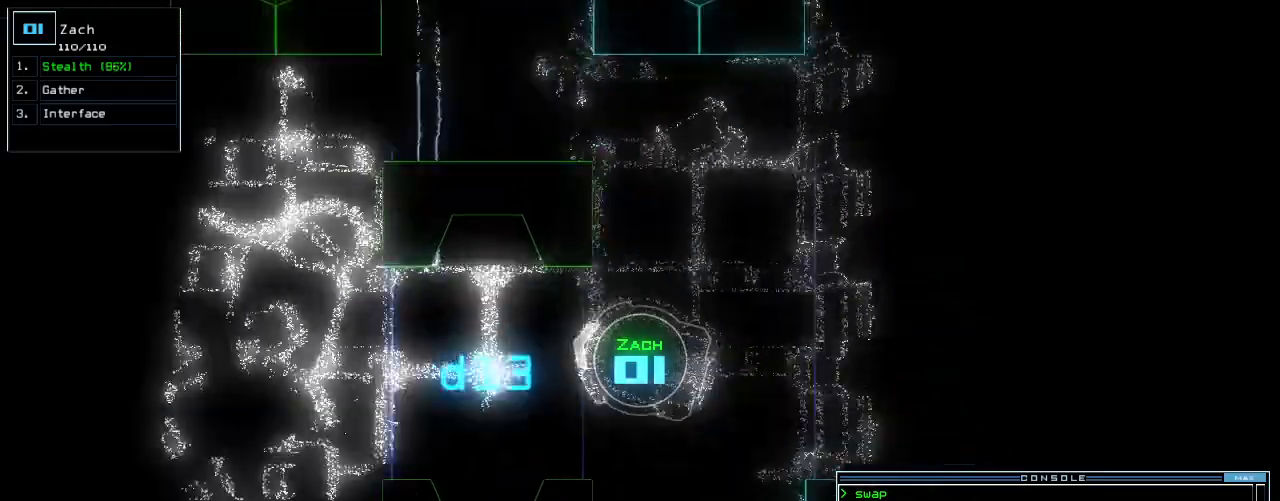
{"keys": ["up"], "events": [[100, "left", "up"]]}
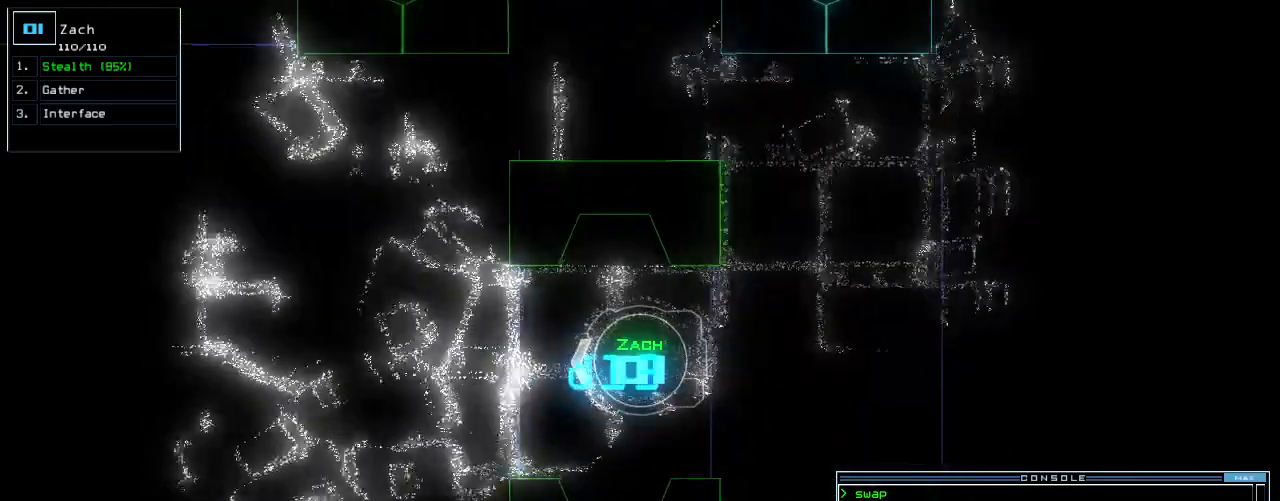
{"keys": ["right", "up"], "events": [[340, "right", "down"], [400, "right", "up"], [500, "right", "down"]]}
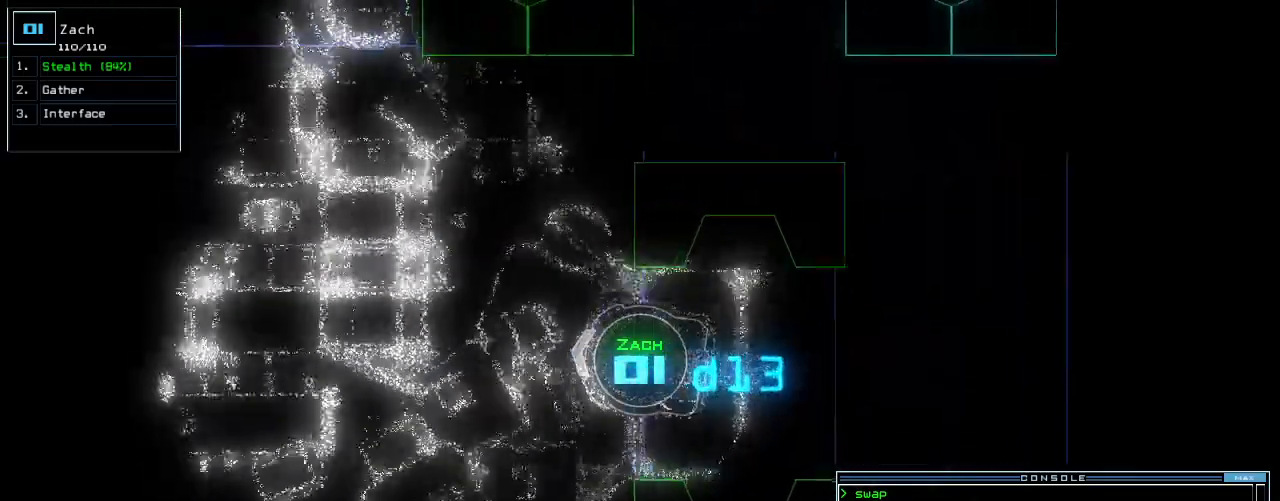
{"keys": ["d", "right", "up"], "events": [[100, "right", "up"], [200, "right", "down"], [320, "right", "up"], [360, "right", "down"], [440, "d", "down"]]}
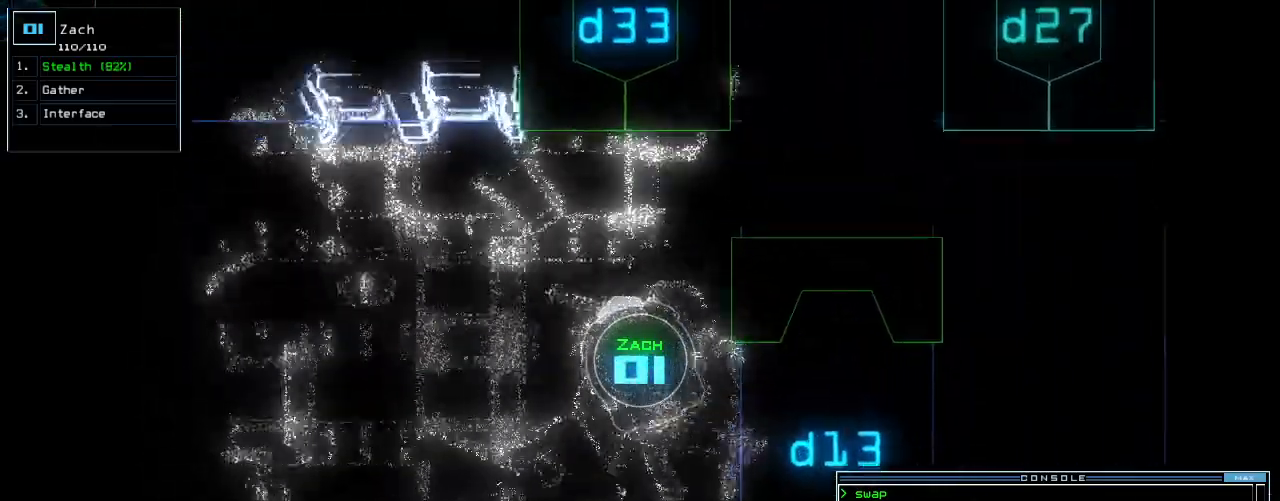
{"keys": ["up"], "events": [[20, "d", "up"], [60, "right", "up"], [240, "3", "down"], [260, "3", "up"], [360, "3", "down"], [420, "3", "up"]]}
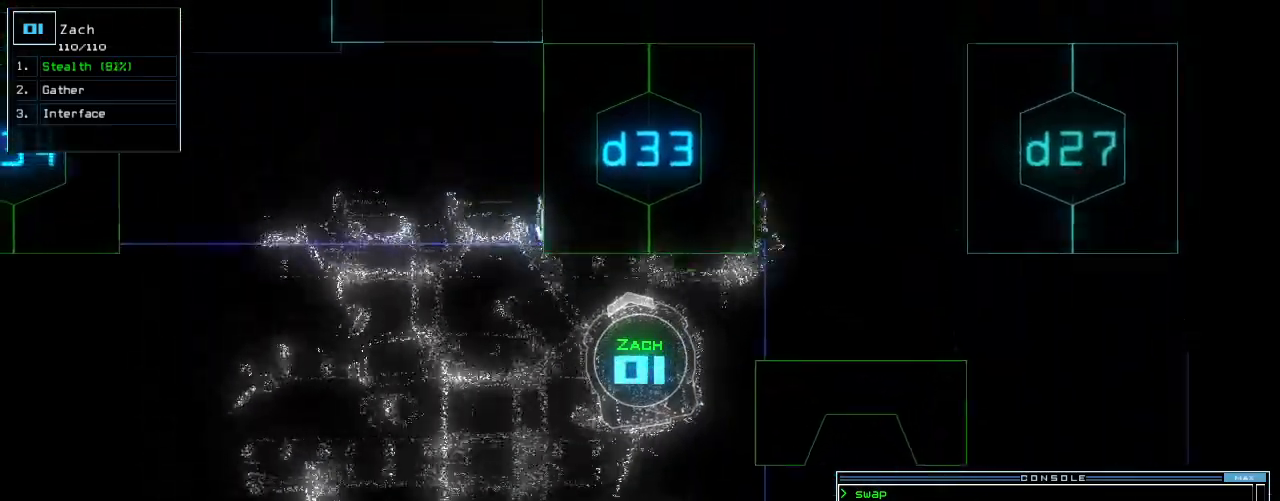
{"keys": ["up"], "events": [[20, "return", "down"], [120, "return", "up"], [240, "right", "down"], [360, "right", "up"]]}
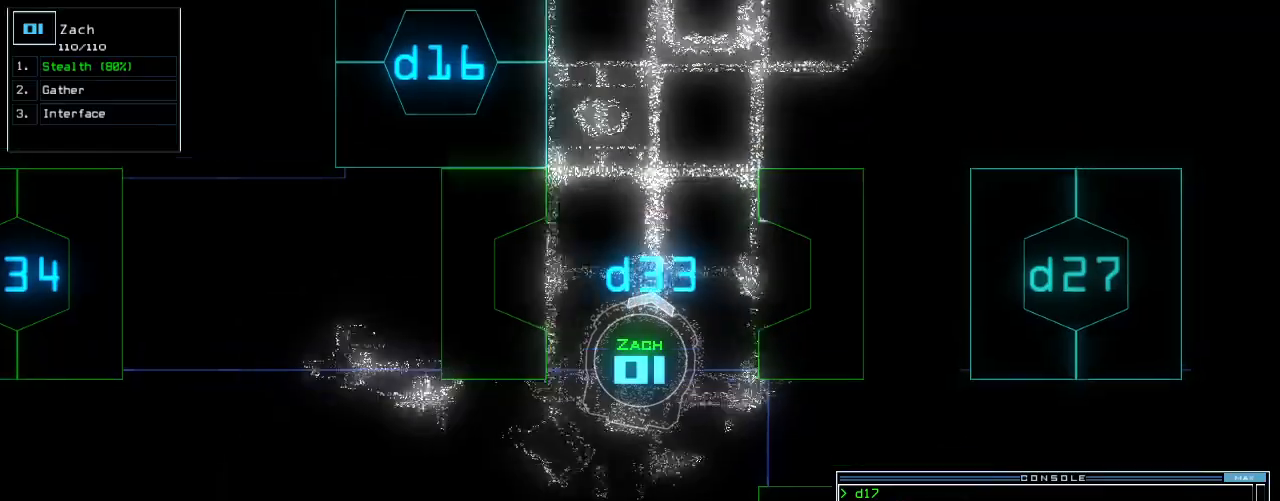
{"keys": ["up"], "events": []}
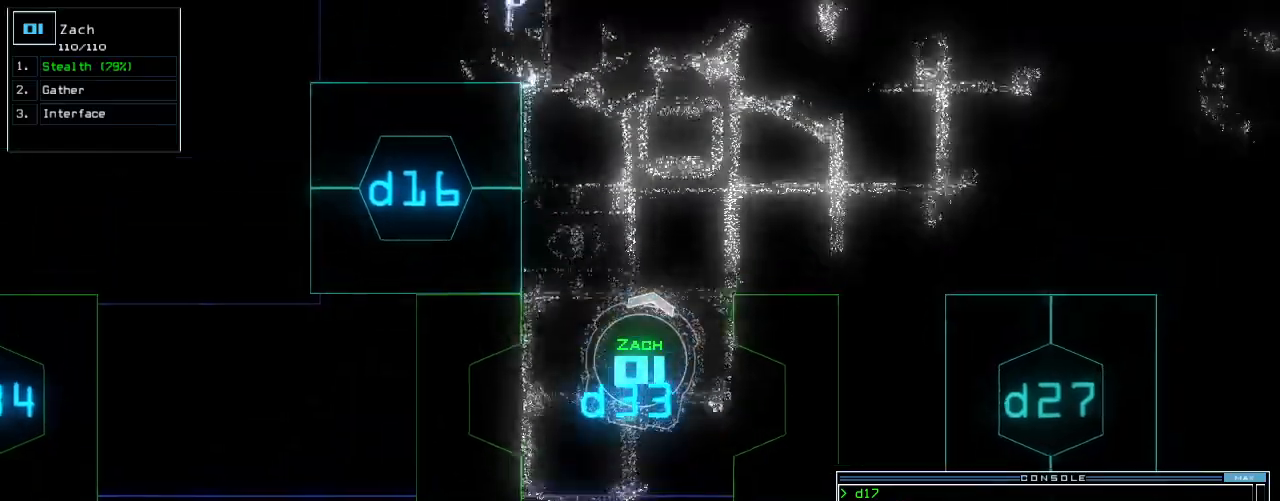
{"keys": ["up"], "events": [[360, "right", "down"], [460, "right", "up"]]}
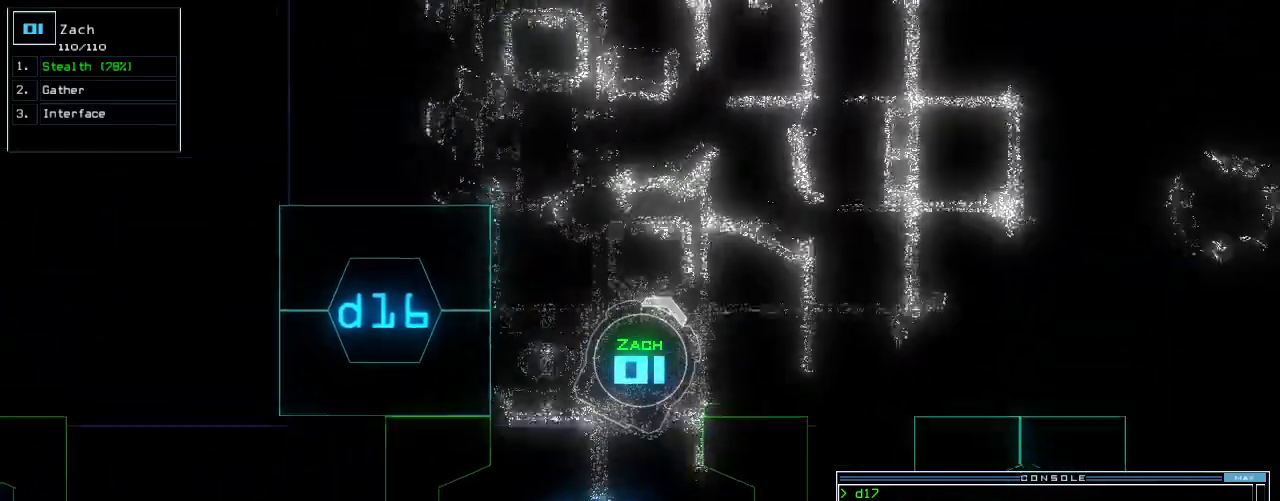
{"keys": ["up"], "events": []}